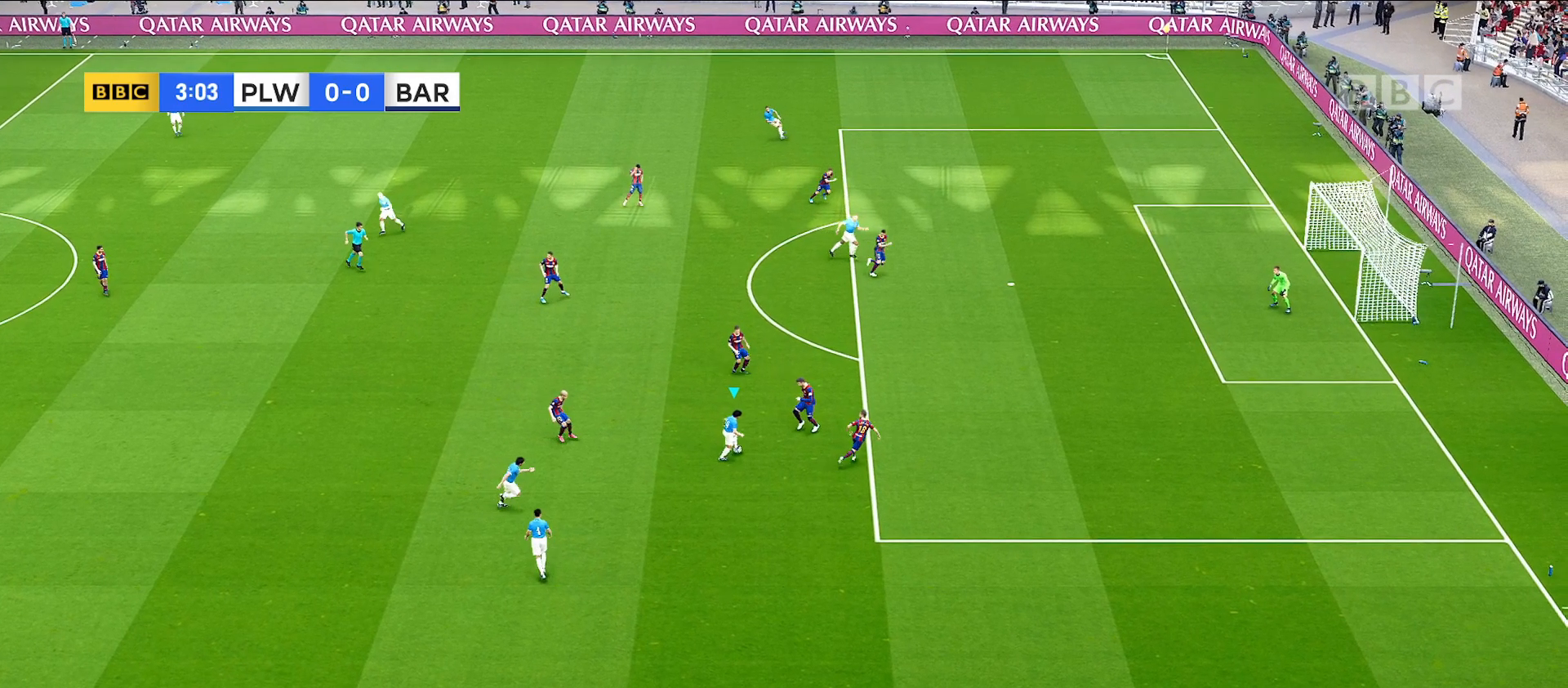
Gameplay with a controller (PlayStation layout); each line is a JSON object with the inputs held at the frame after it. "events" lists button and stick changes between this image and that frame as [ms after this image, input, new state], when the widget could be followed in between. Not read: R3 START.
{"buttons": ["R1"], "left_stick": "up", "right_stick": "center", "events": []}
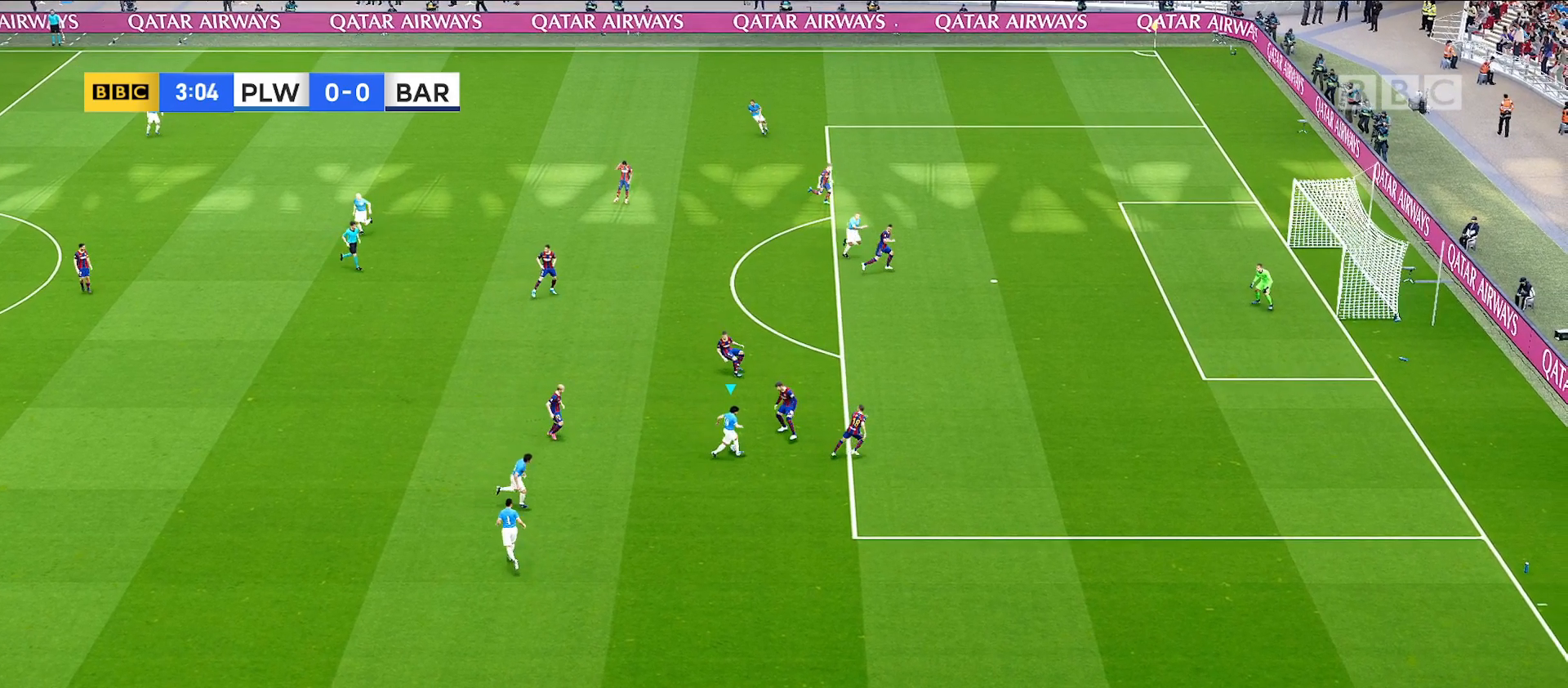
{"buttons": ["R1"], "left_stick": "up", "right_stick": "center", "events": []}
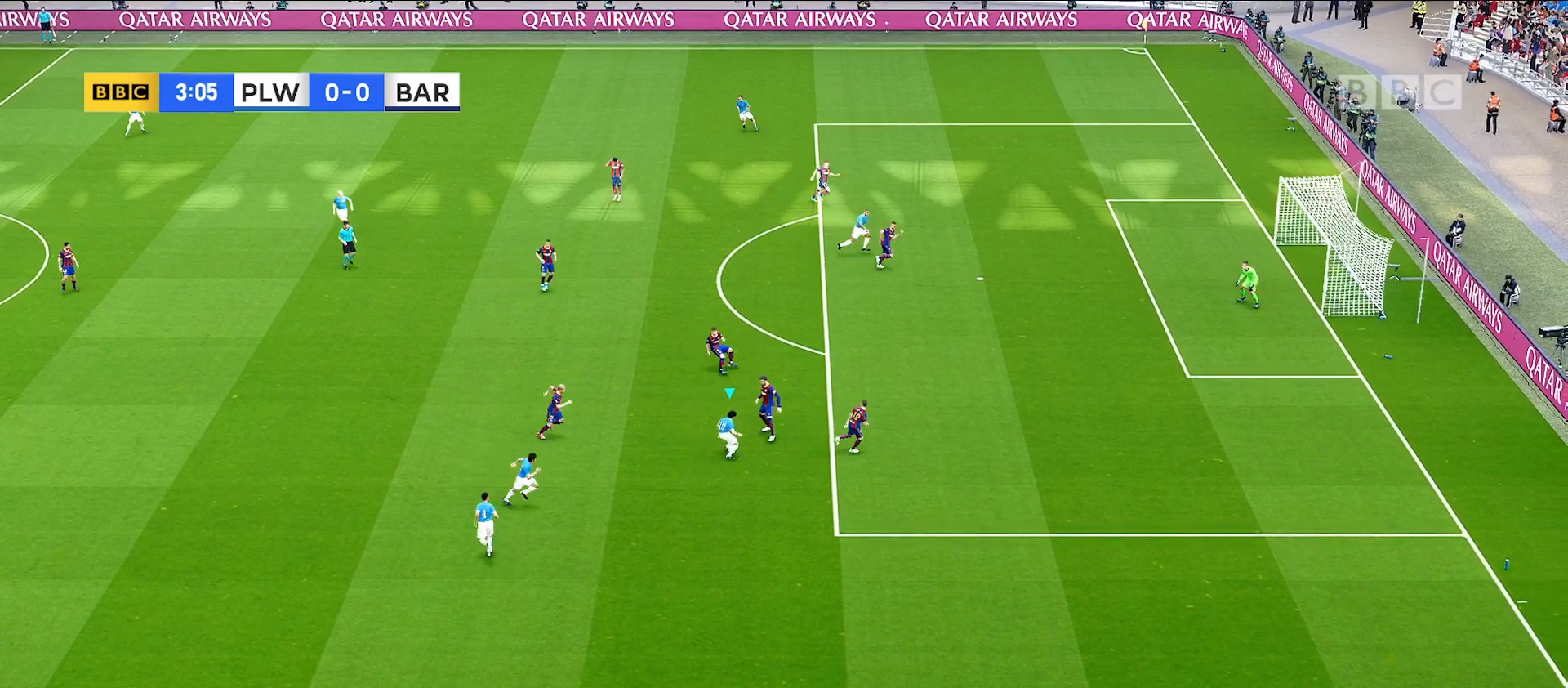
{"buttons": ["R1"], "left_stick": "up", "right_stick": "center", "events": []}
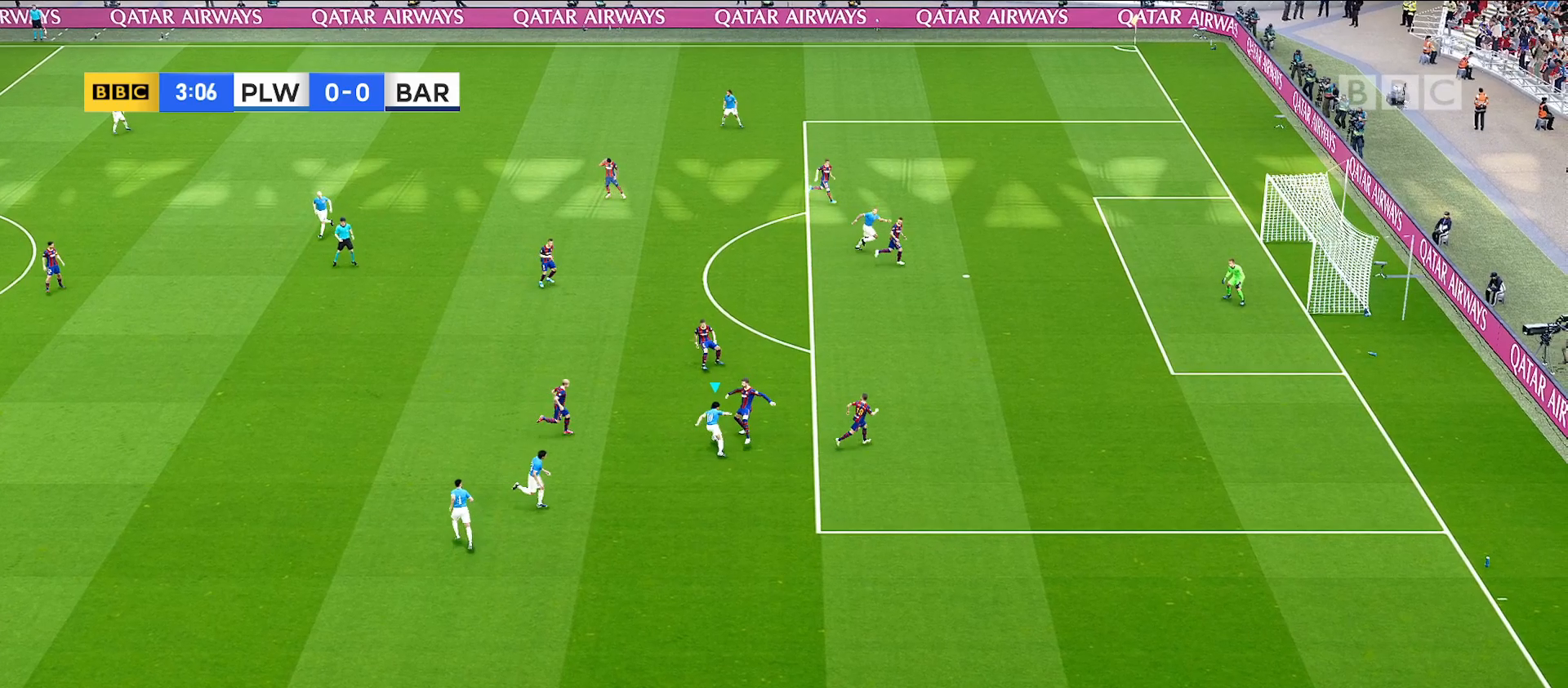
{"buttons": ["R1"], "left_stick": "up", "right_stick": "center", "events": []}
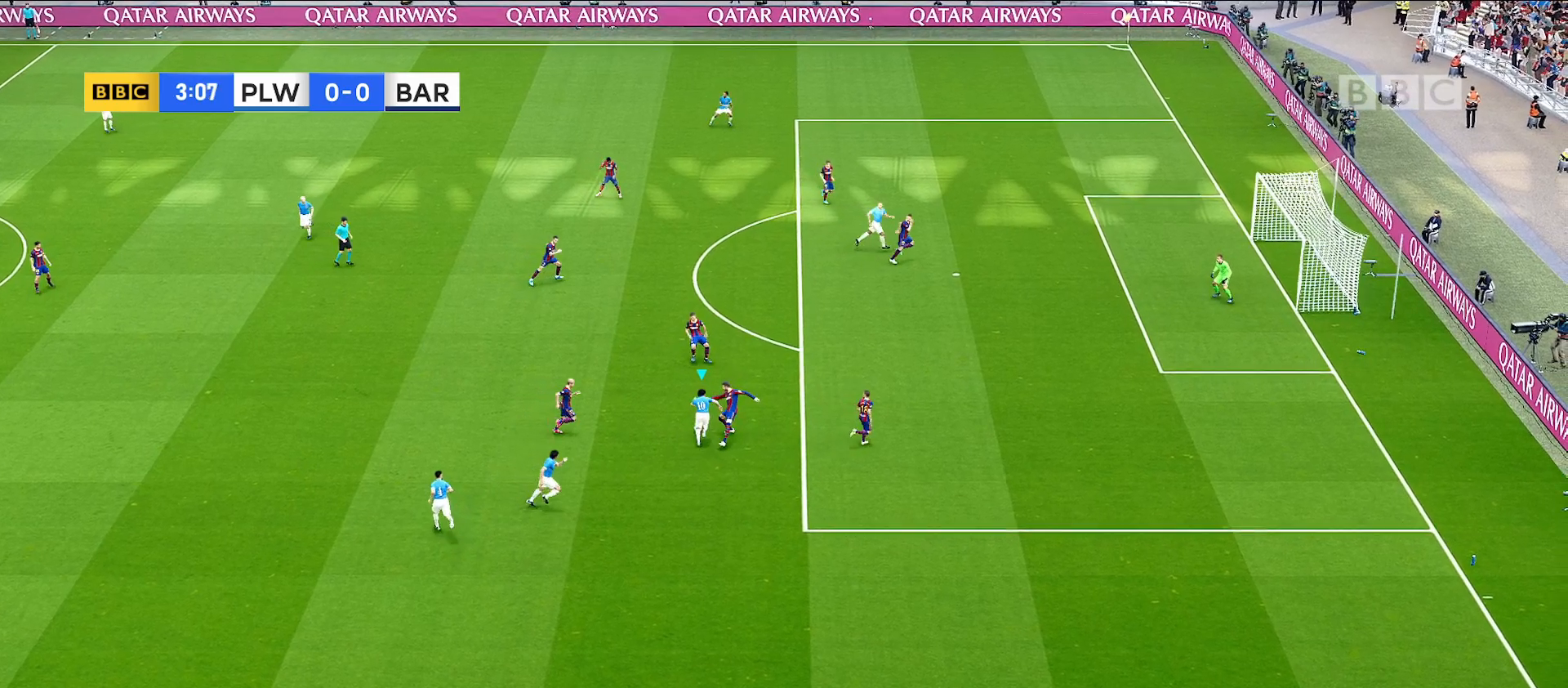
{"buttons": ["R1"], "left_stick": "up", "right_stick": "center", "events": []}
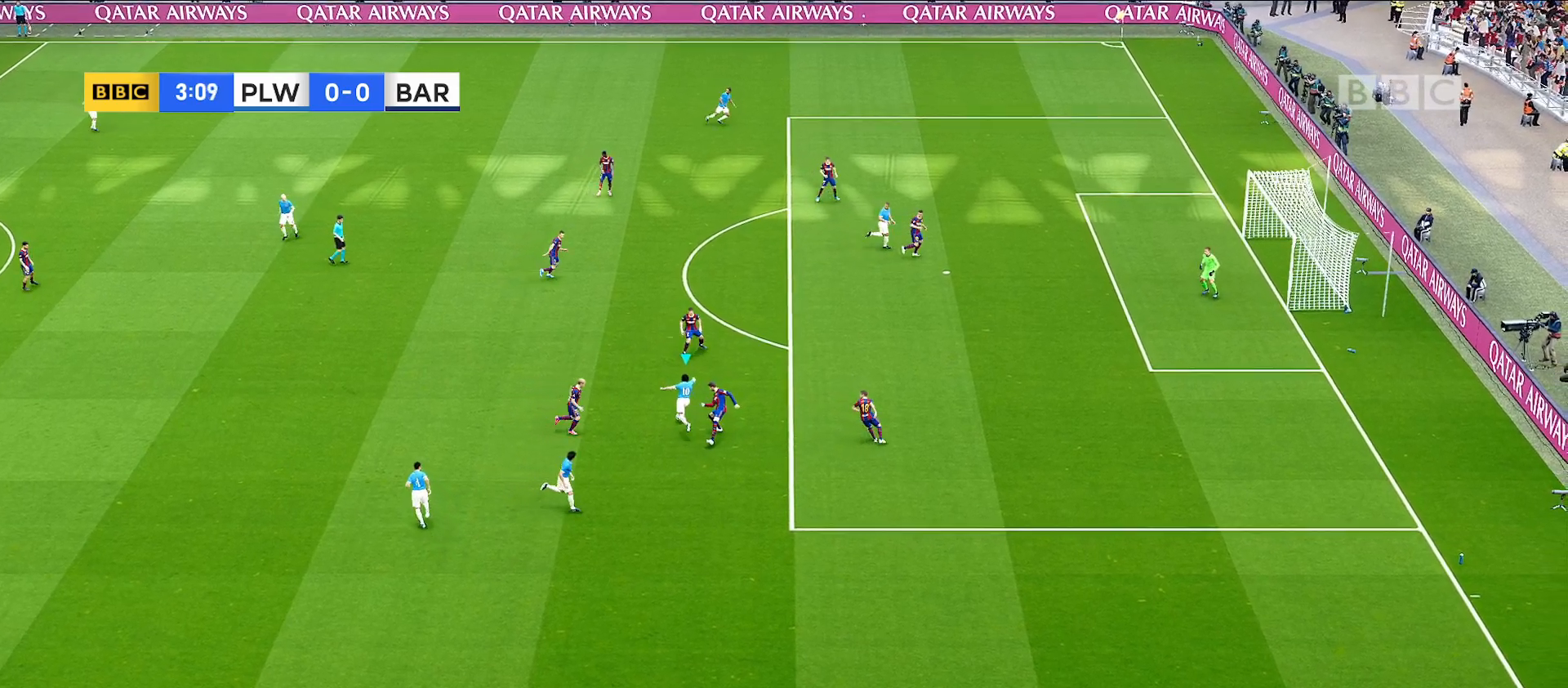
{"buttons": [], "left_stick": "up-right", "right_stick": "center", "events": [[333, "R1", "up"], [467, "left_stick", "up-right"]]}
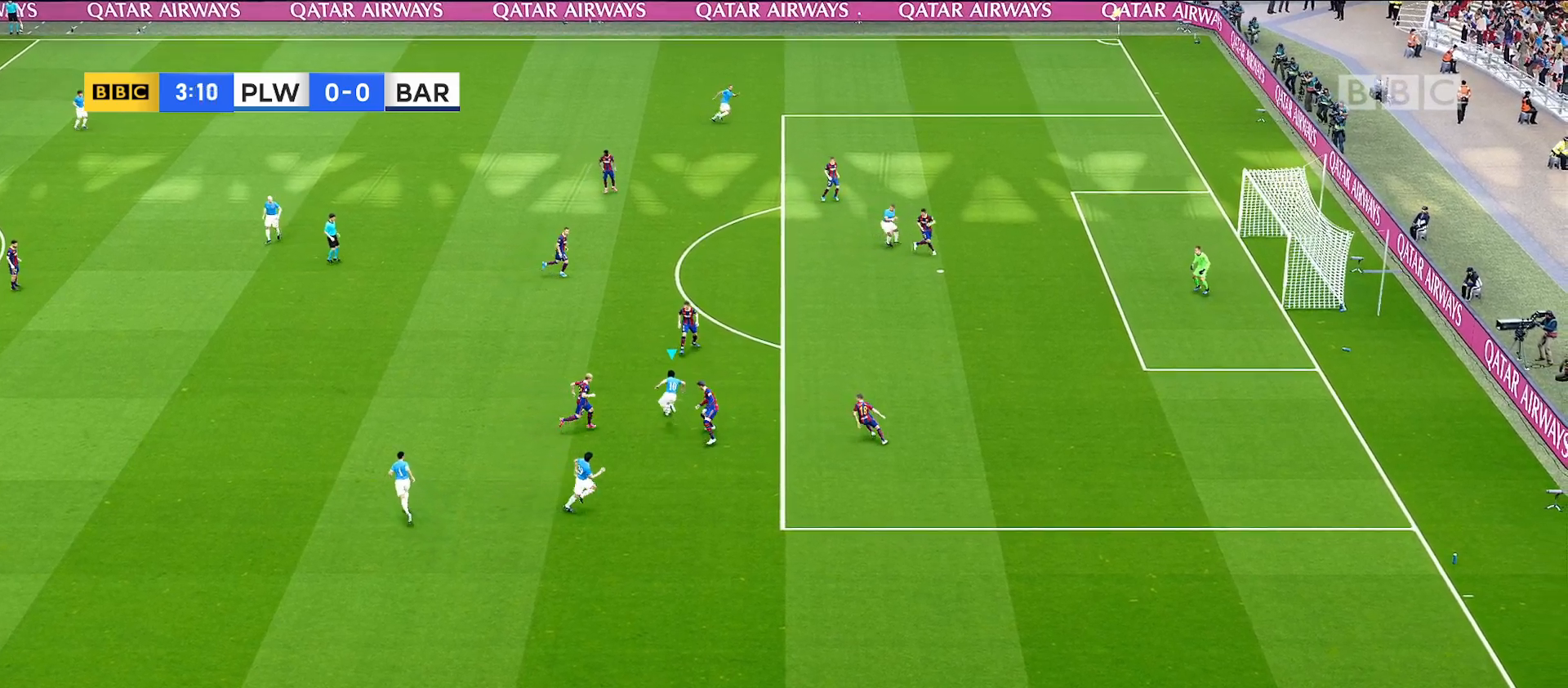
{"buttons": [], "left_stick": "up-right", "right_stick": "center", "events": []}
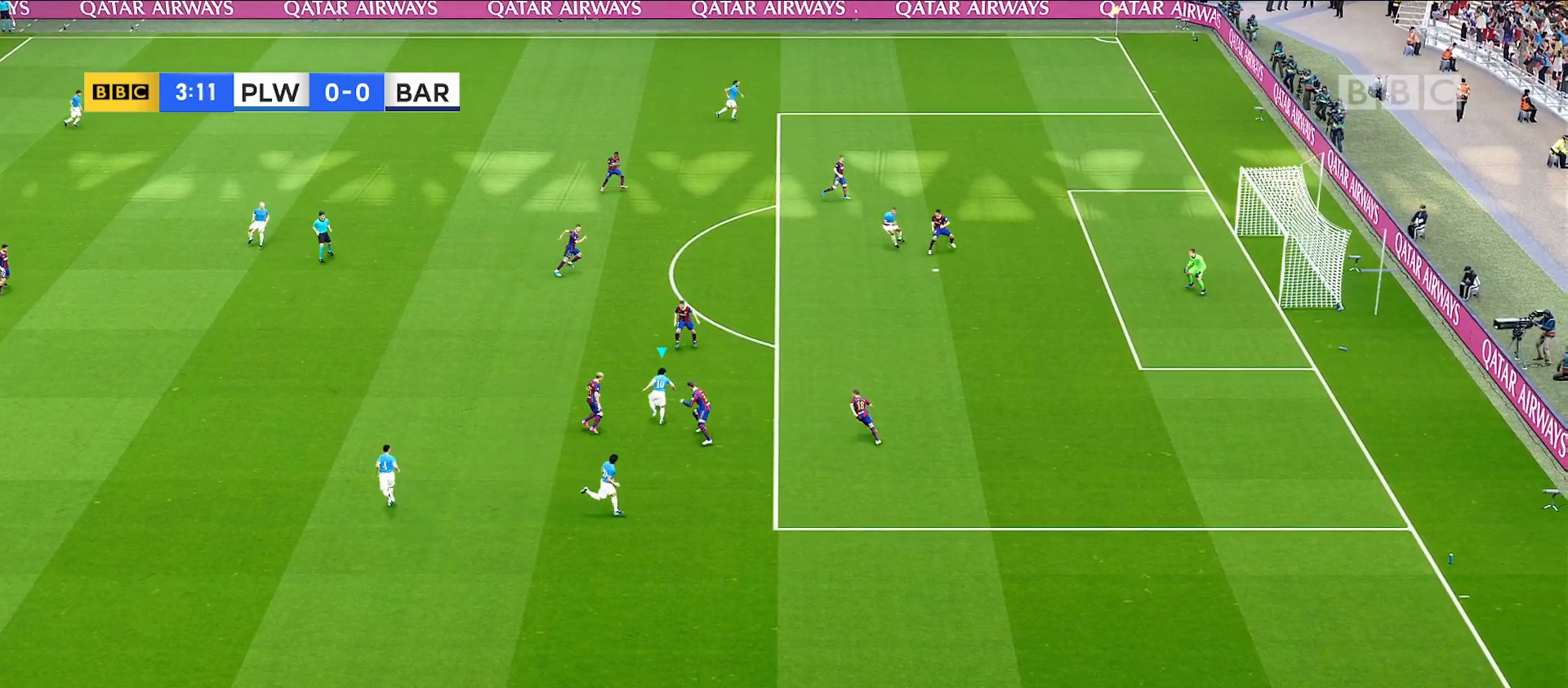
{"buttons": [], "left_stick": "up-right", "right_stick": "center", "events": []}
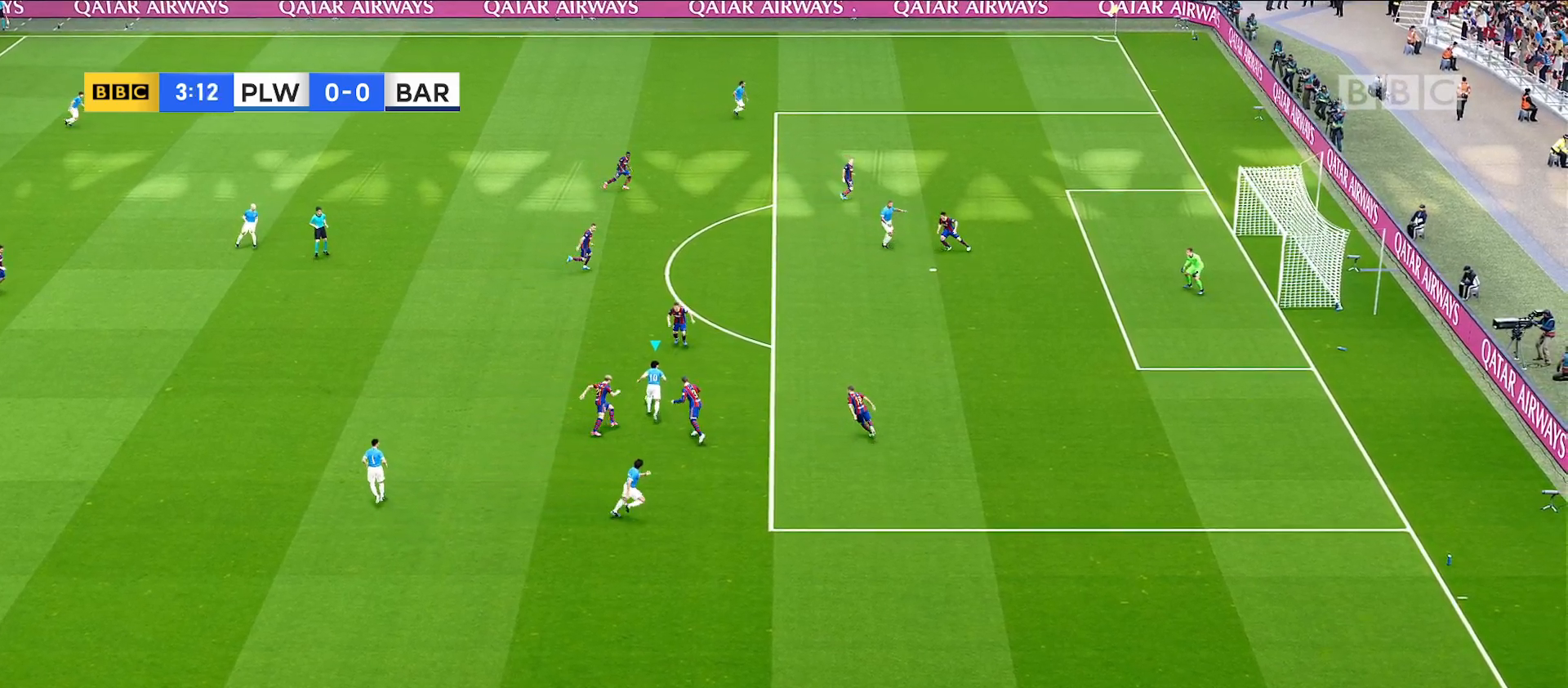
{"buttons": [], "left_stick": "right", "right_stick": "center", "events": [[317, "left_stick", "right"]]}
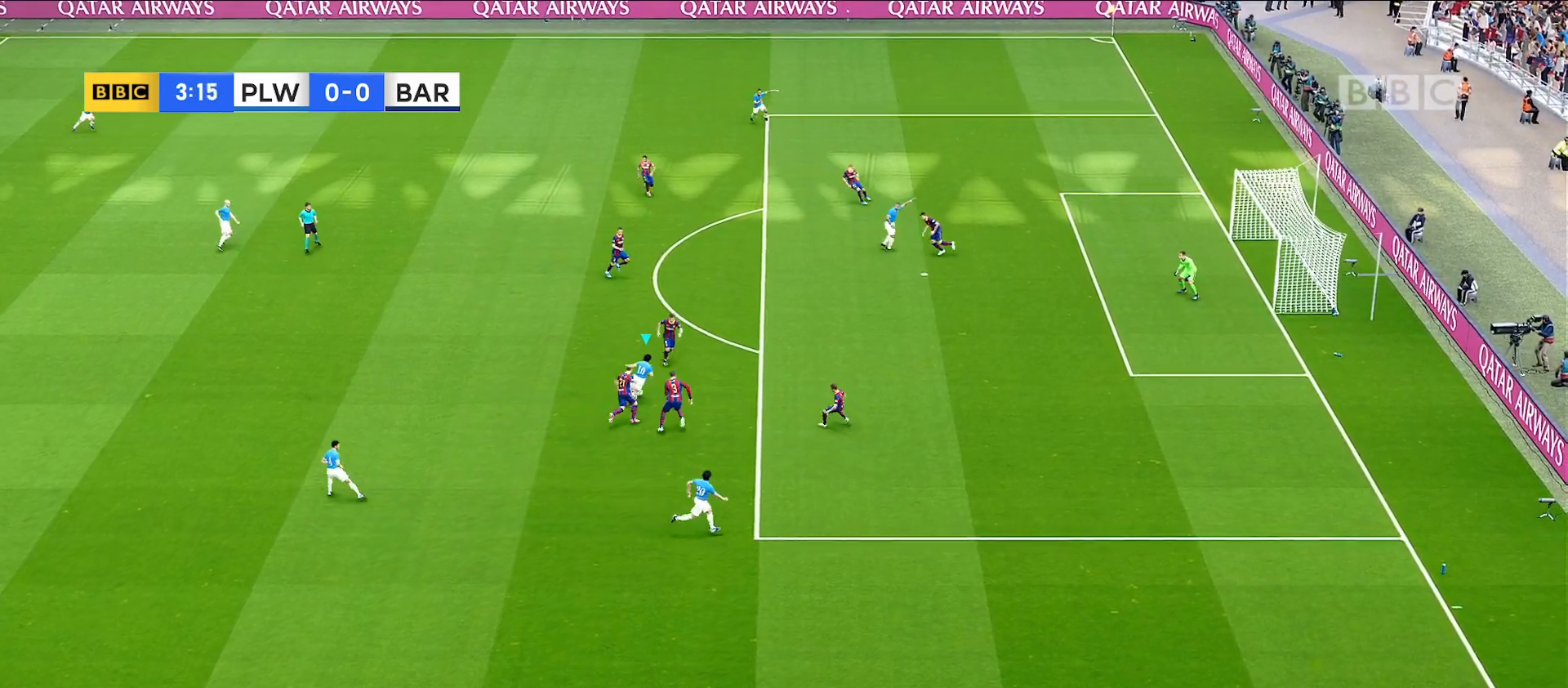
{"buttons": ["R1", "L3"], "left_stick": "right", "right_stick": "center", "events": [[183, "R1", "down"], [317, "L3", "down"]]}
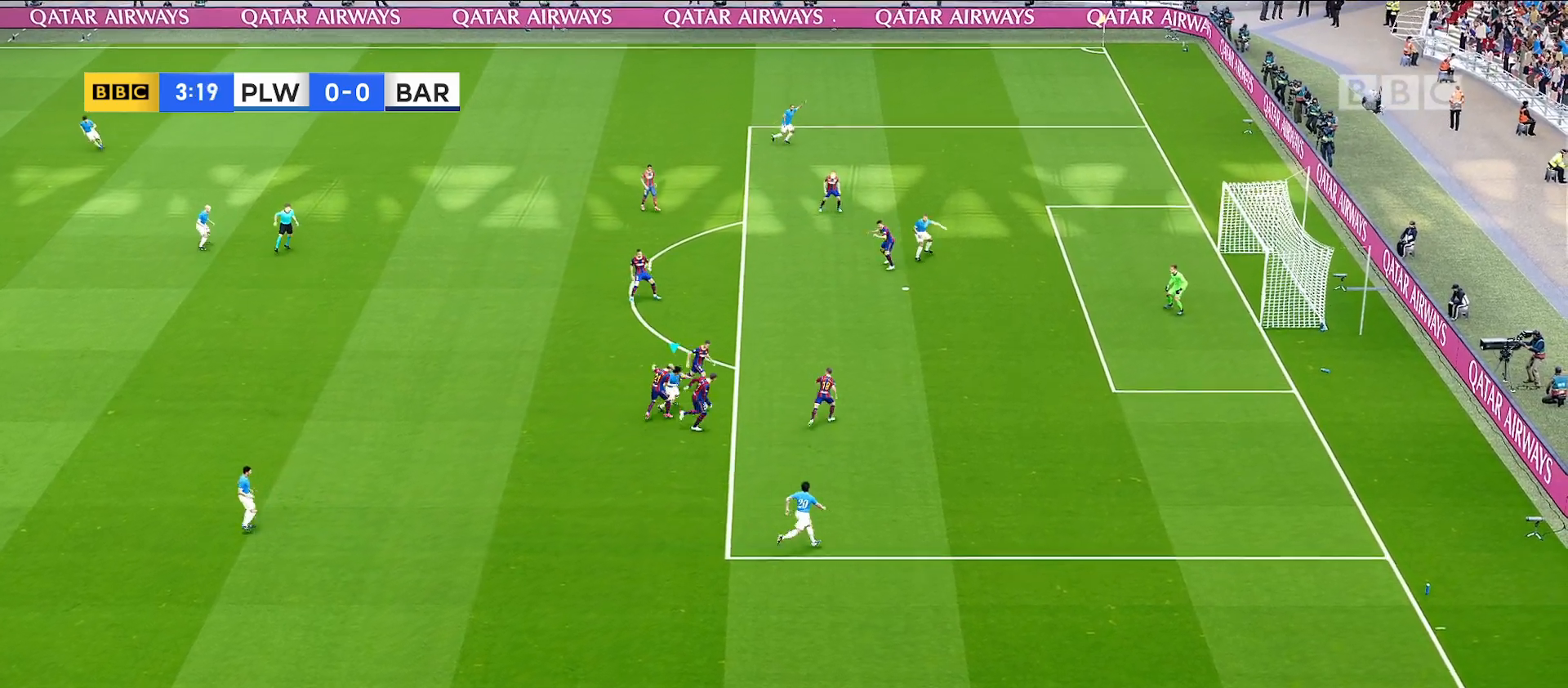
{"buttons": [], "left_stick": "center", "right_stick": "down", "events": [[217, "L3", "up"], [317, "R1", "up"], [350, "right_stick", "down"], [500, "left_stick", "center"]]}
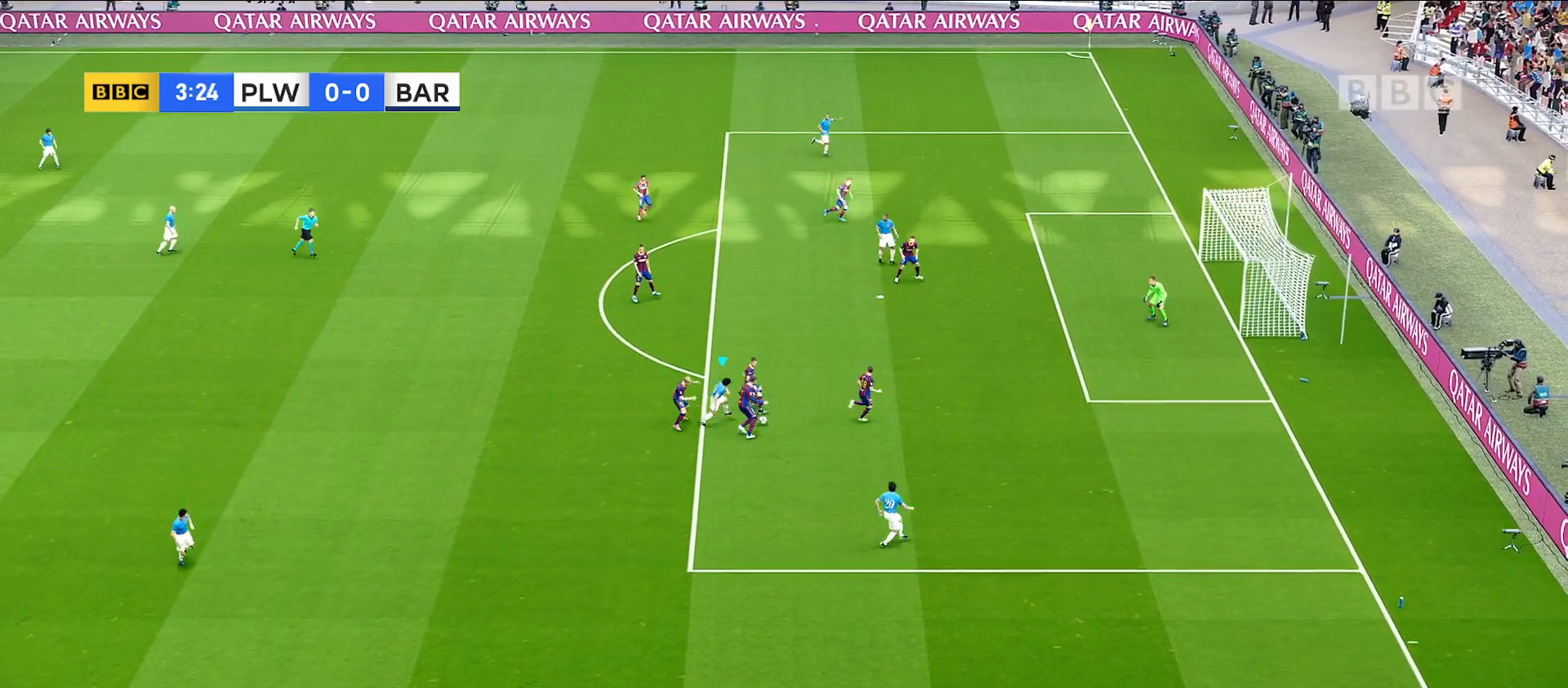
{"buttons": [], "left_stick": "up-right", "right_stick": "down", "events": [[100, "left_stick", "right"], [467, "left_stick", "up-right"]]}
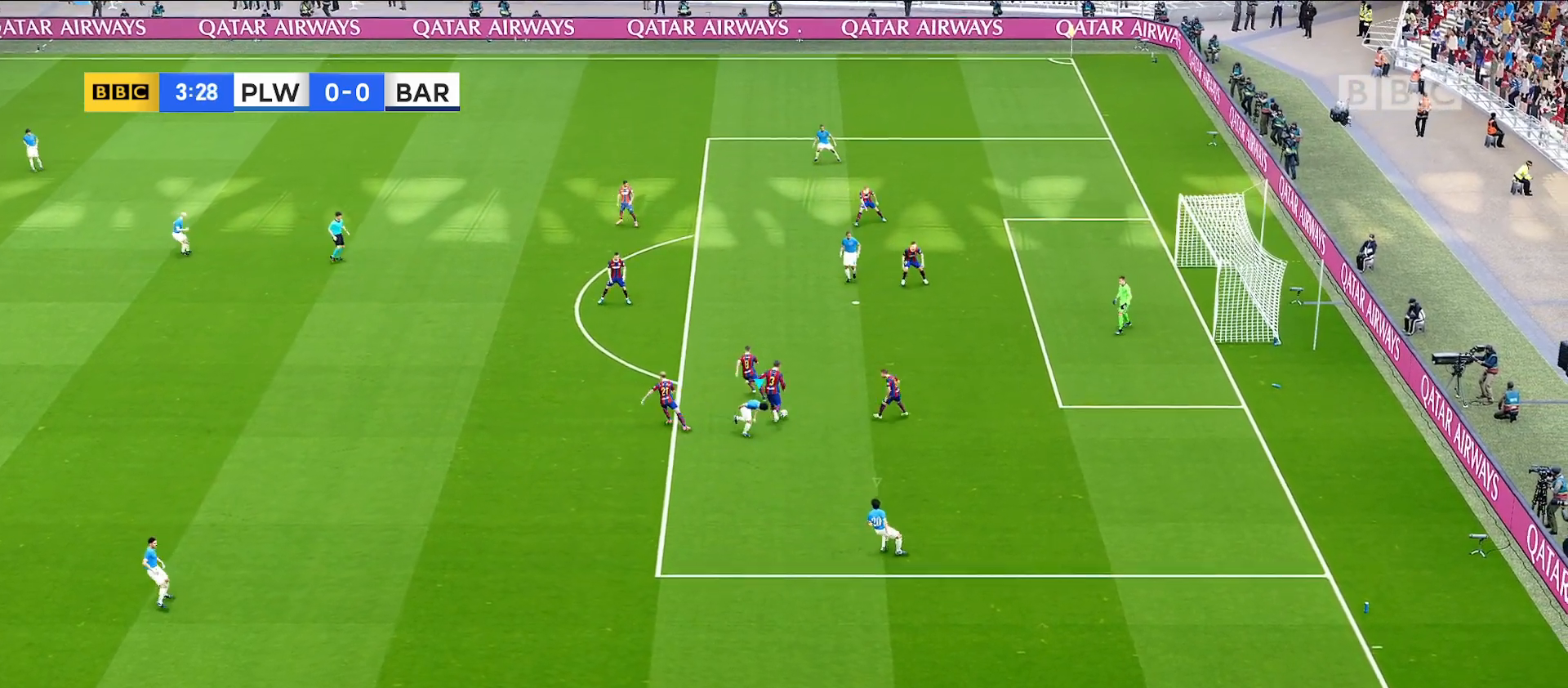
{"buttons": [], "left_stick": "up", "right_stick": "center", "events": [[17, "left_stick", "up"], [17, "right_stick", "center"]]}
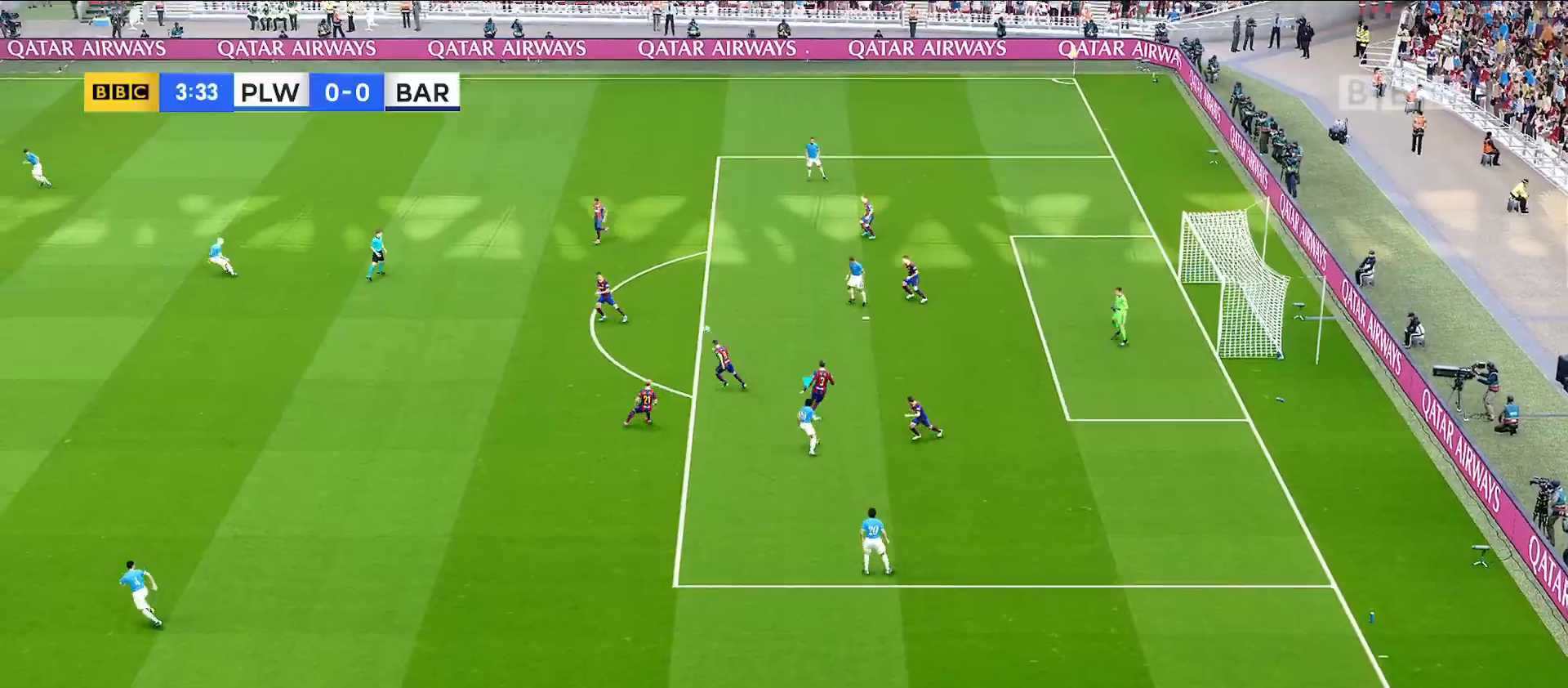
{"buttons": [], "left_stick": "left", "right_stick": "center", "events": [[150, "left_stick", "center"], [350, "left_stick", "left"]]}
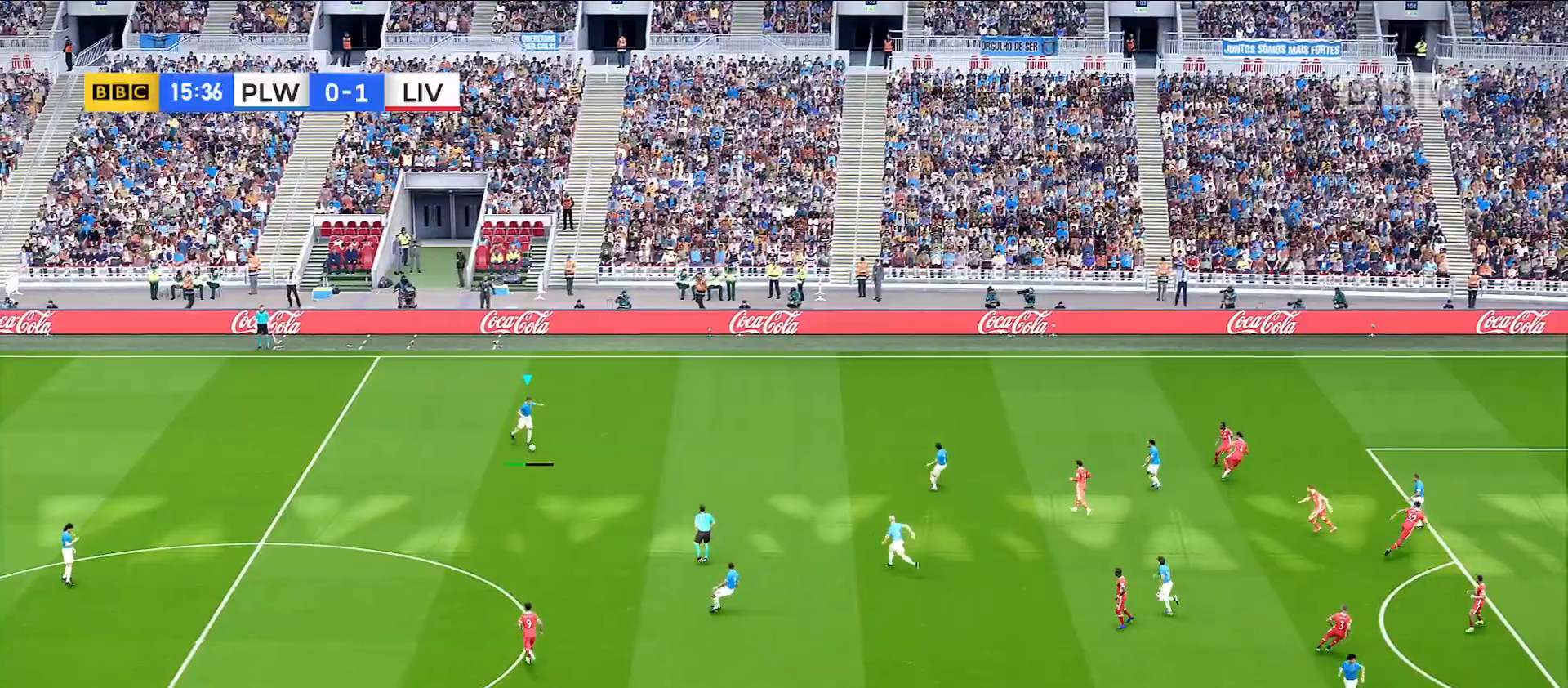
{"buttons": [], "left_stick": "left", "right_stick": "center", "events": []}
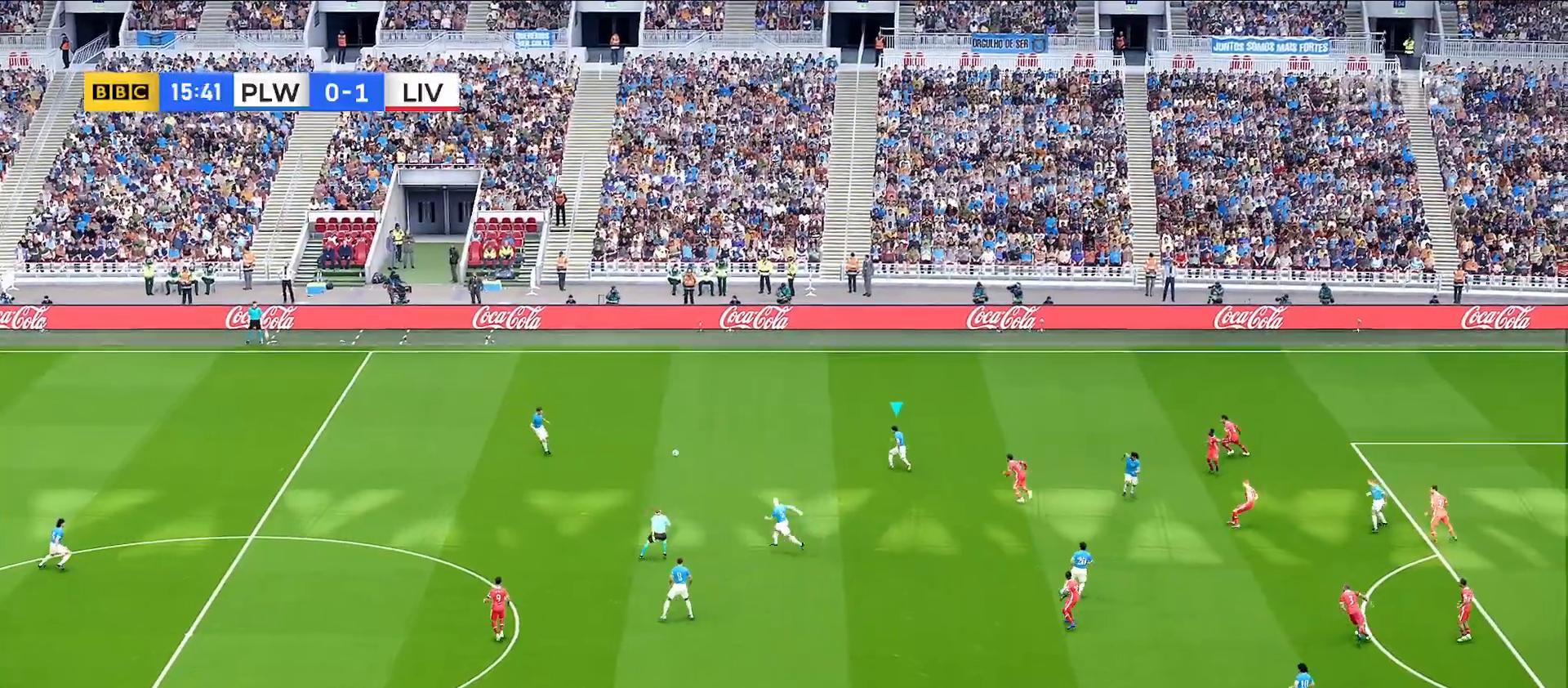
{"buttons": [], "left_stick": "left", "right_stick": "center", "events": []}
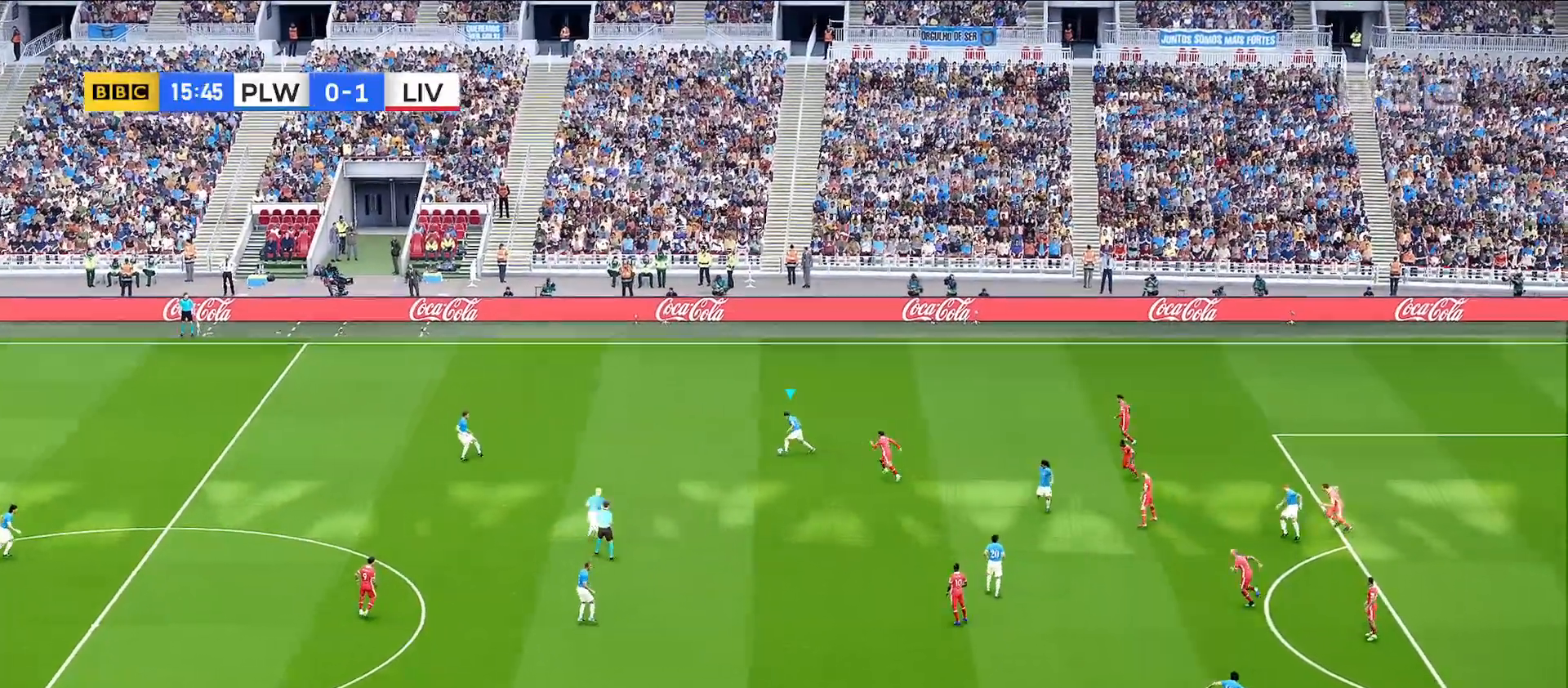
{"buttons": ["CROSS"], "left_stick": "down-left", "right_stick": "center", "events": [[117, "left_stick", "down-left"], [400, "CROSS", "down"]]}
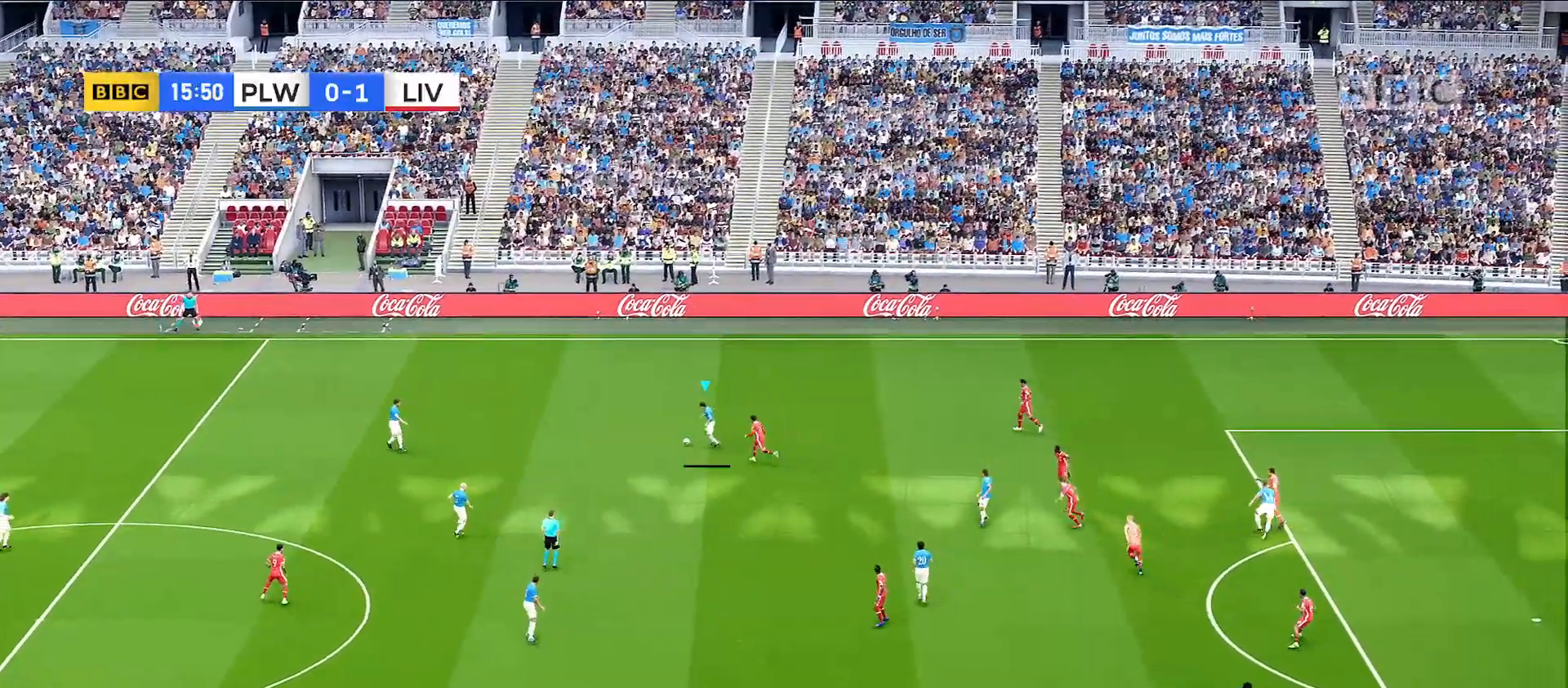
{"buttons": [], "left_stick": "right", "right_stick": "center", "events": [[33, "CROSS", "up"], [250, "left_stick", "center"], [450, "left_stick", "right"]]}
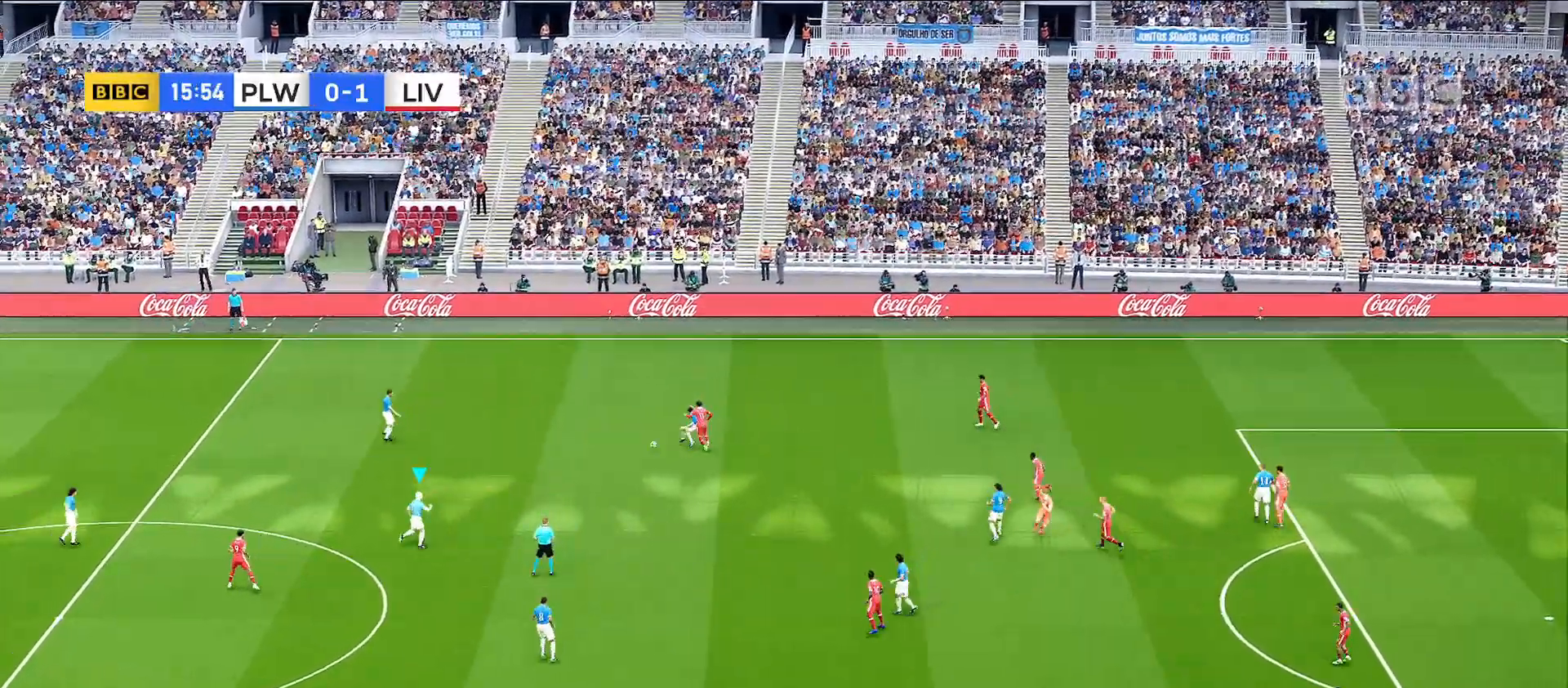
{"buttons": [], "left_stick": "right", "right_stick": "center", "events": []}
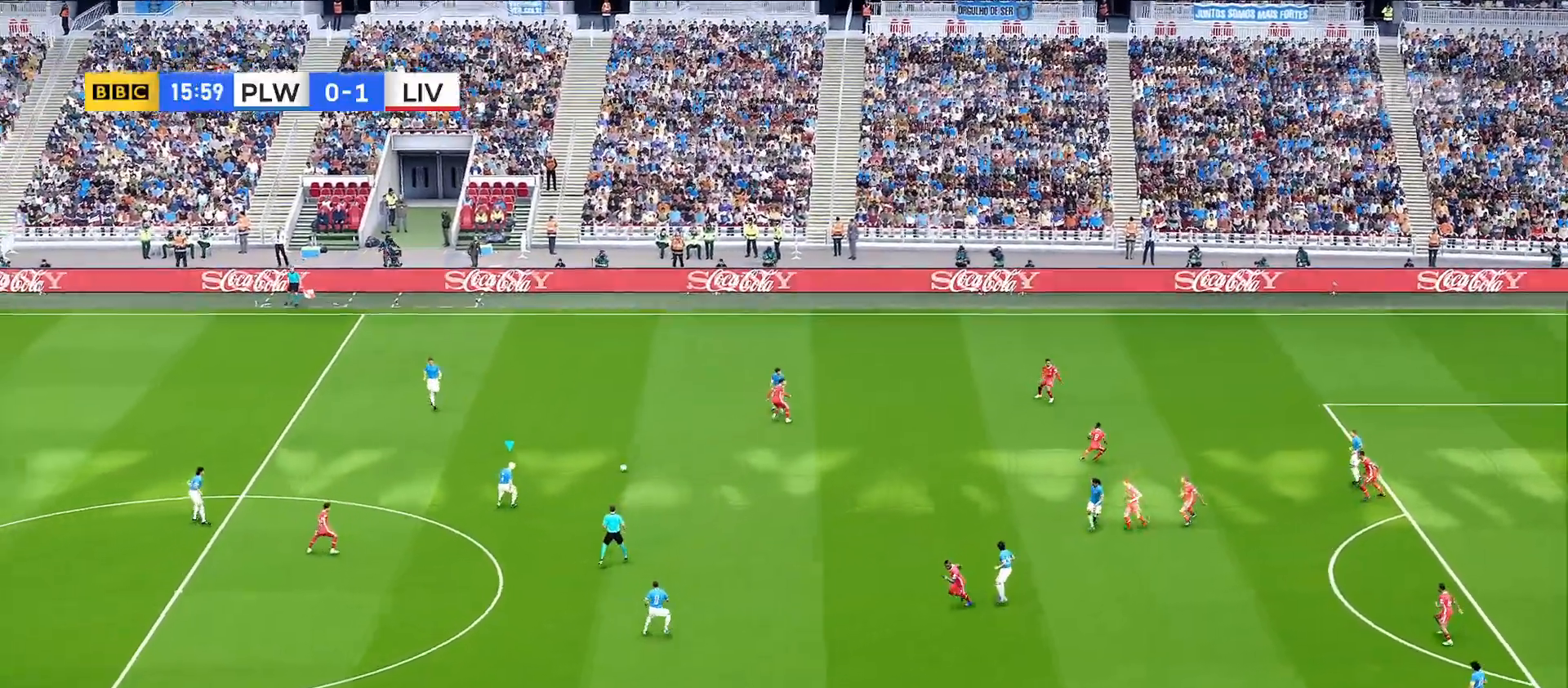
{"buttons": [], "left_stick": "right", "right_stick": "center", "events": []}
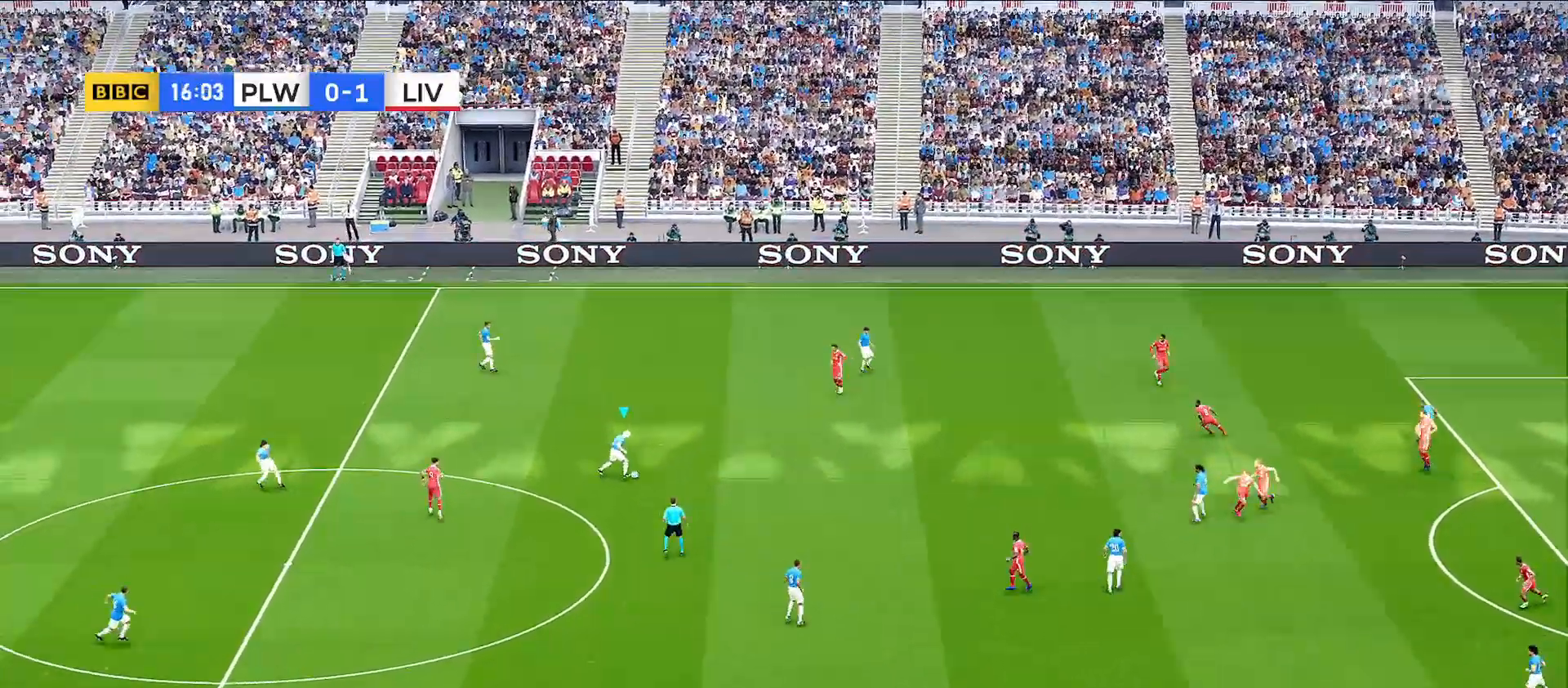
{"buttons": [], "left_stick": "right", "right_stick": "center", "events": []}
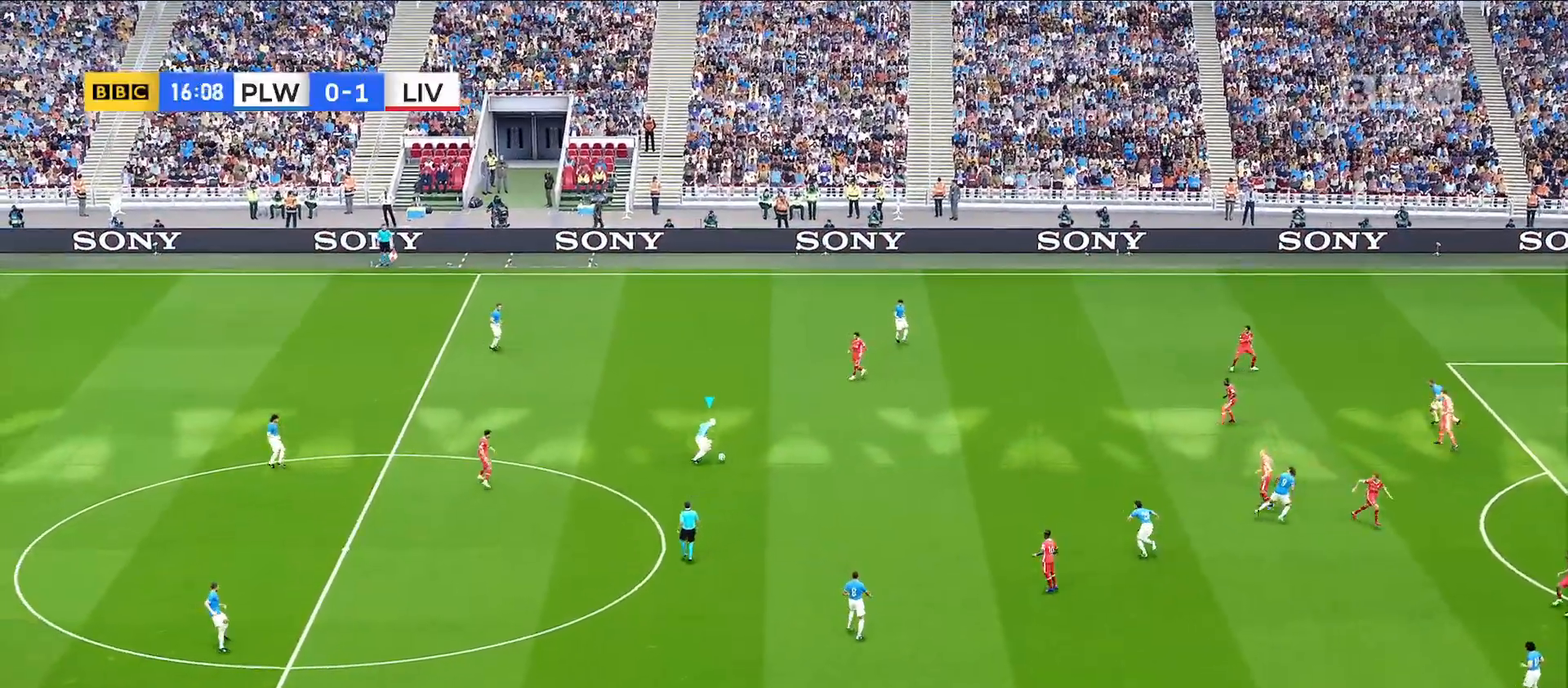
{"buttons": [], "left_stick": "down-right", "right_stick": "center", "events": [[283, "left_stick", "down-right"], [350, "CROSS", "down"], [450, "CROSS", "up"]]}
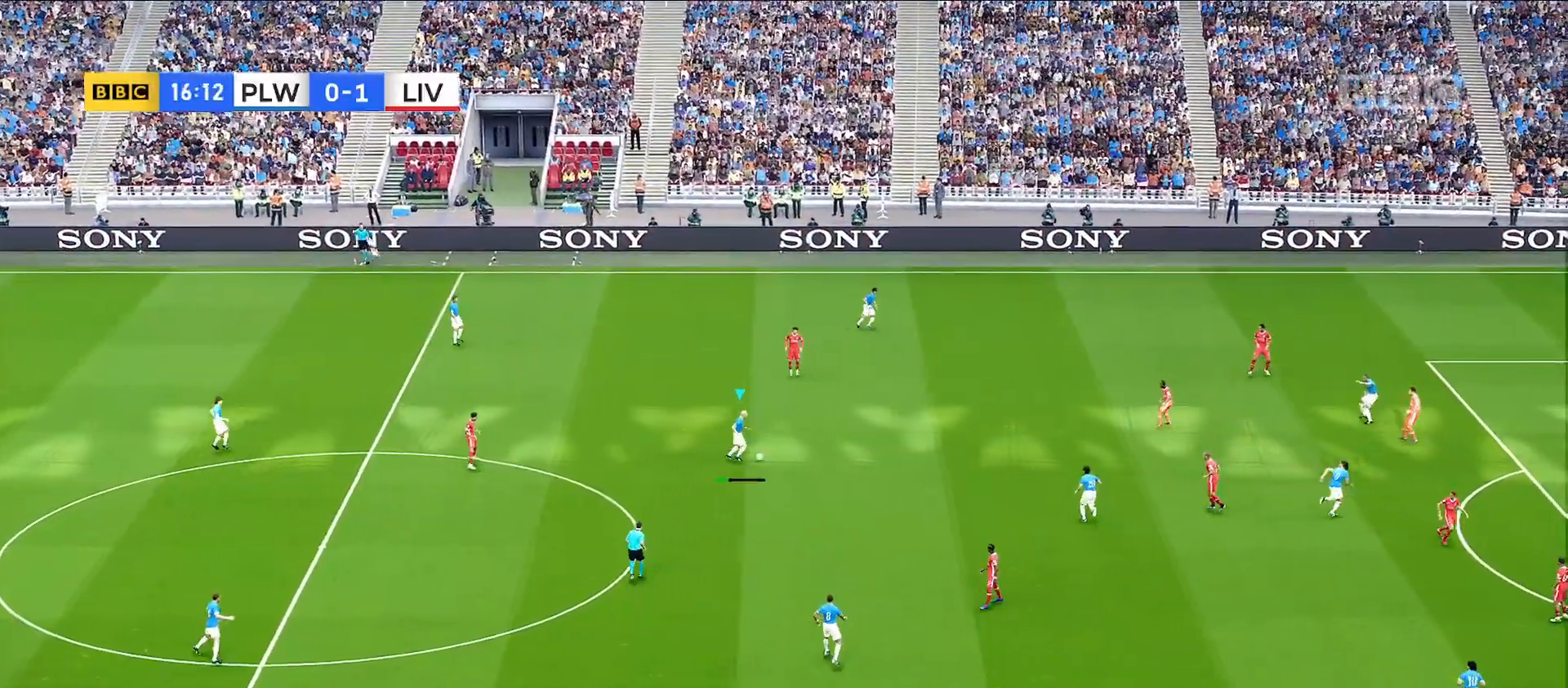
{"buttons": [], "left_stick": "left", "right_stick": "center", "events": [[150, "left_stick", "center"], [433, "left_stick", "left"]]}
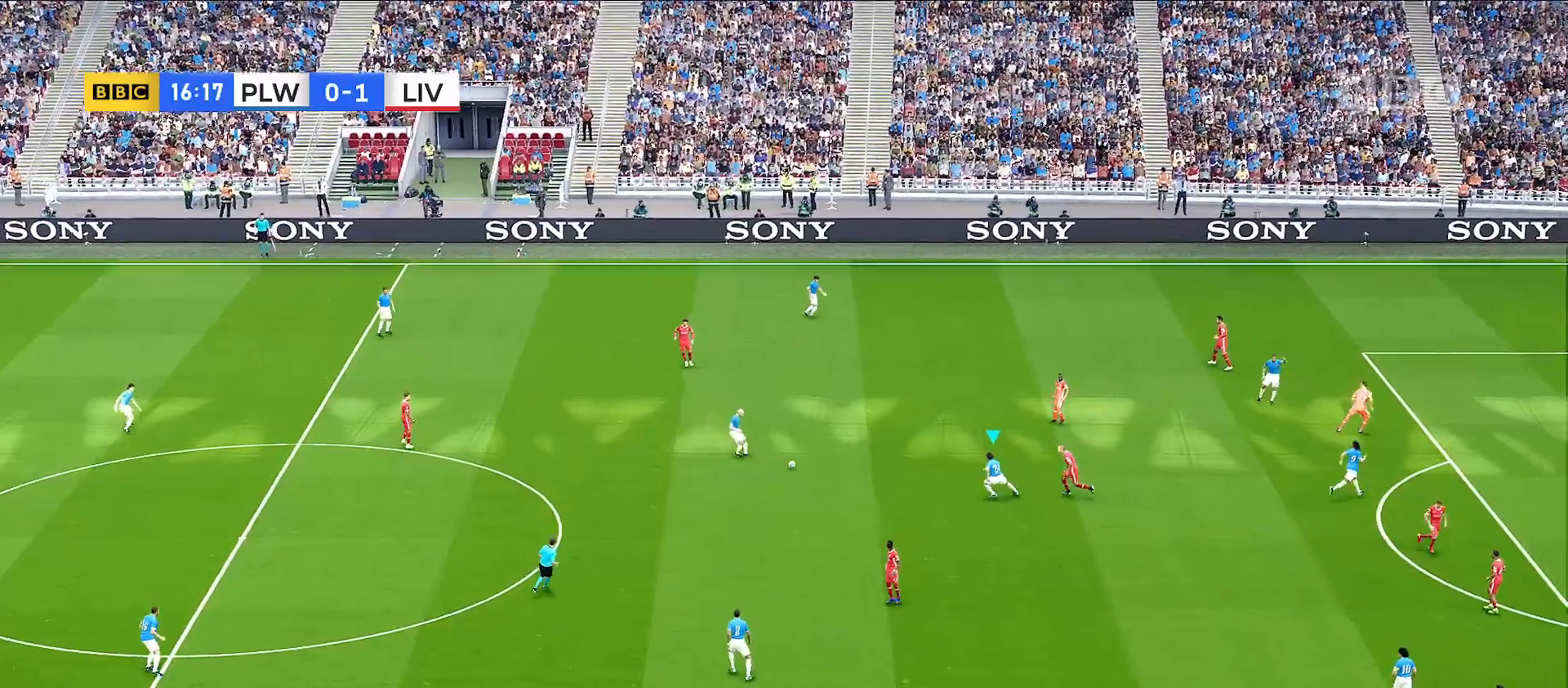
{"buttons": [], "left_stick": "center", "right_stick": "center", "events": [[133, "CROSS", "down"], [233, "CROSS", "up"], [450, "left_stick", "center"]]}
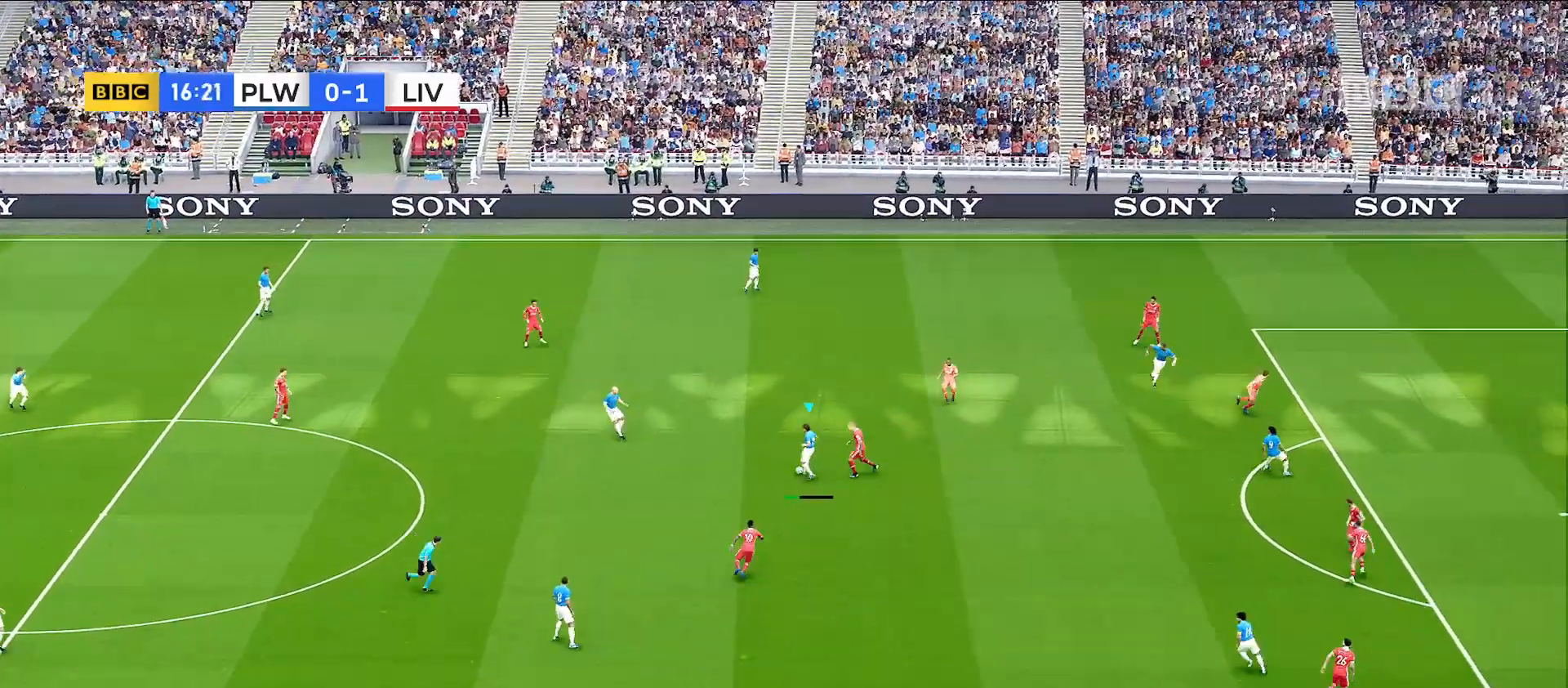
{"buttons": [], "left_stick": "down", "right_stick": "center", "events": [[133, "left_stick", "down"]]}
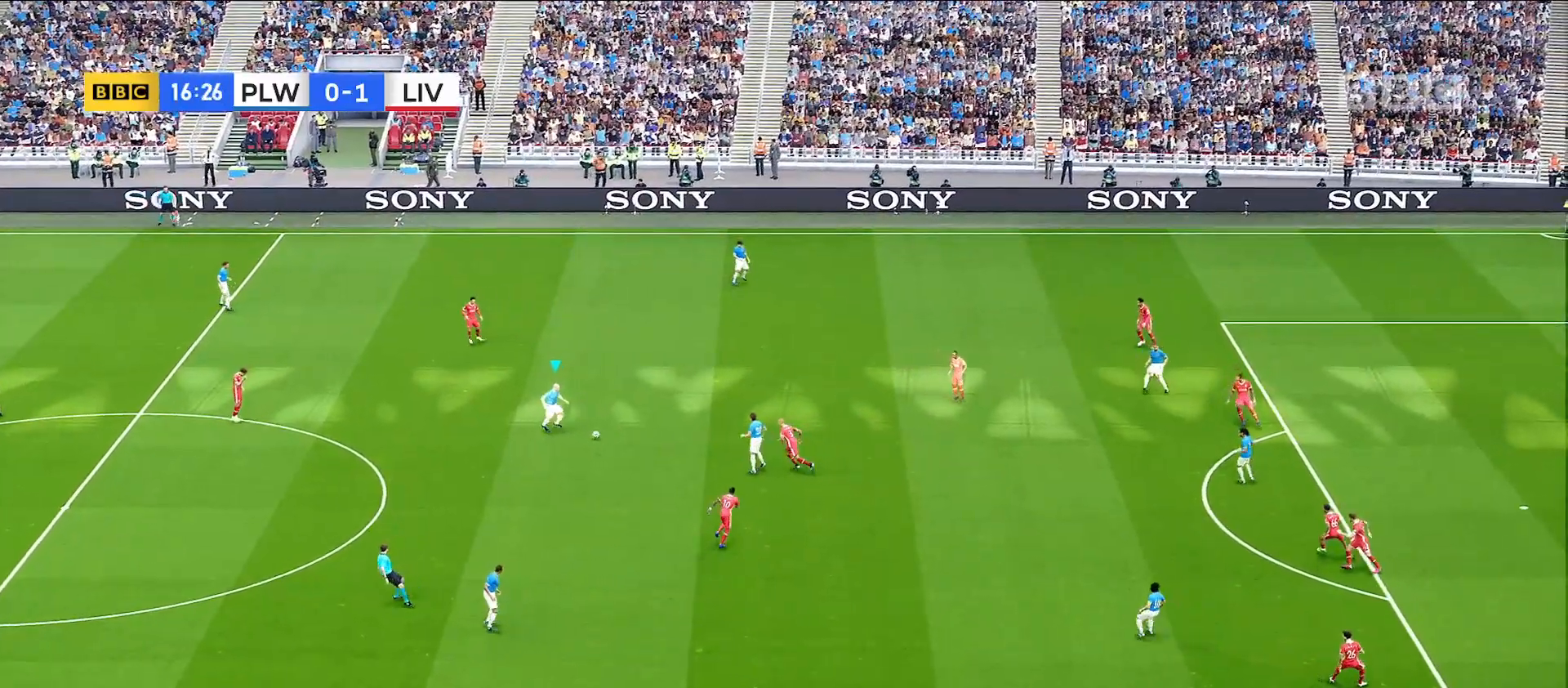
{"buttons": [], "left_stick": "down", "right_stick": "center", "events": [[283, "CROSS", "down"], [417, "CROSS", "up"]]}
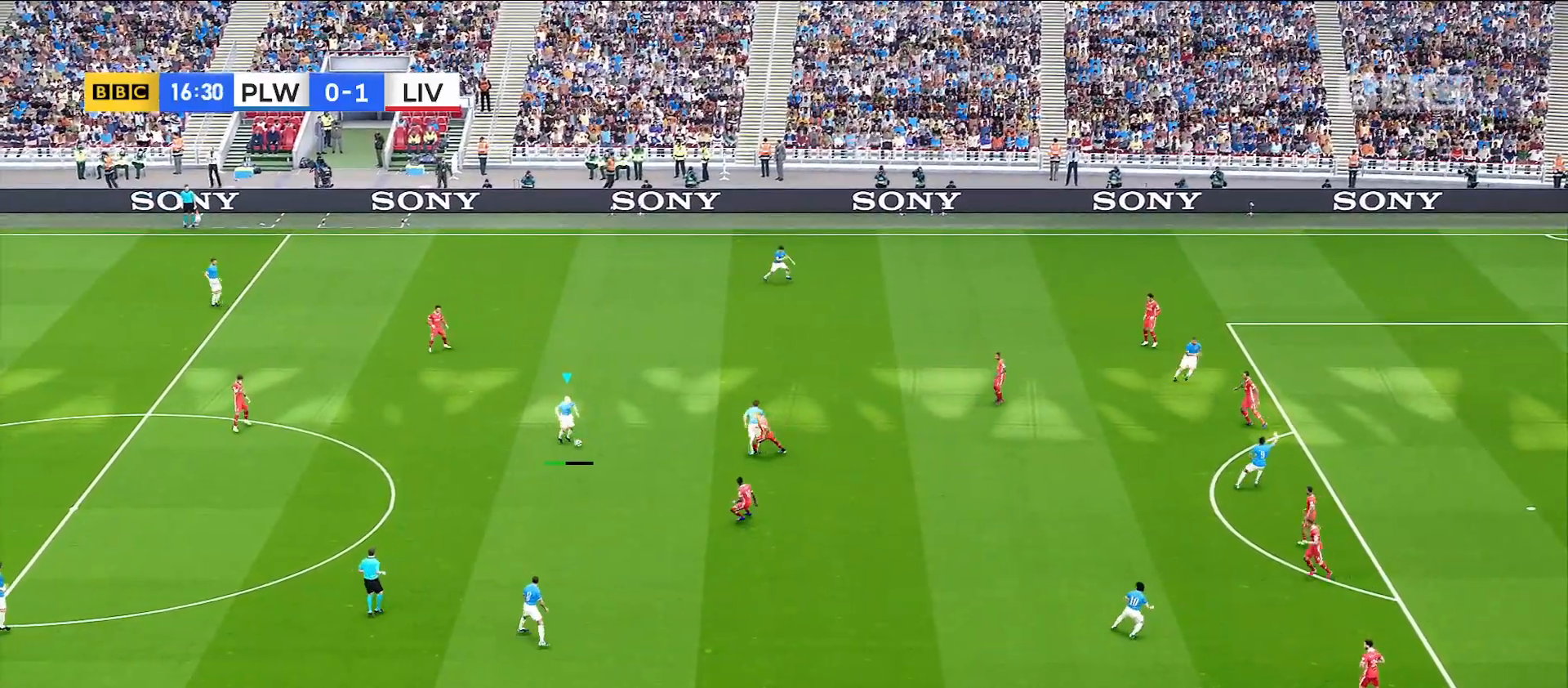
{"buttons": [], "left_stick": "center", "right_stick": "center", "events": [[167, "left_stick", "center"]]}
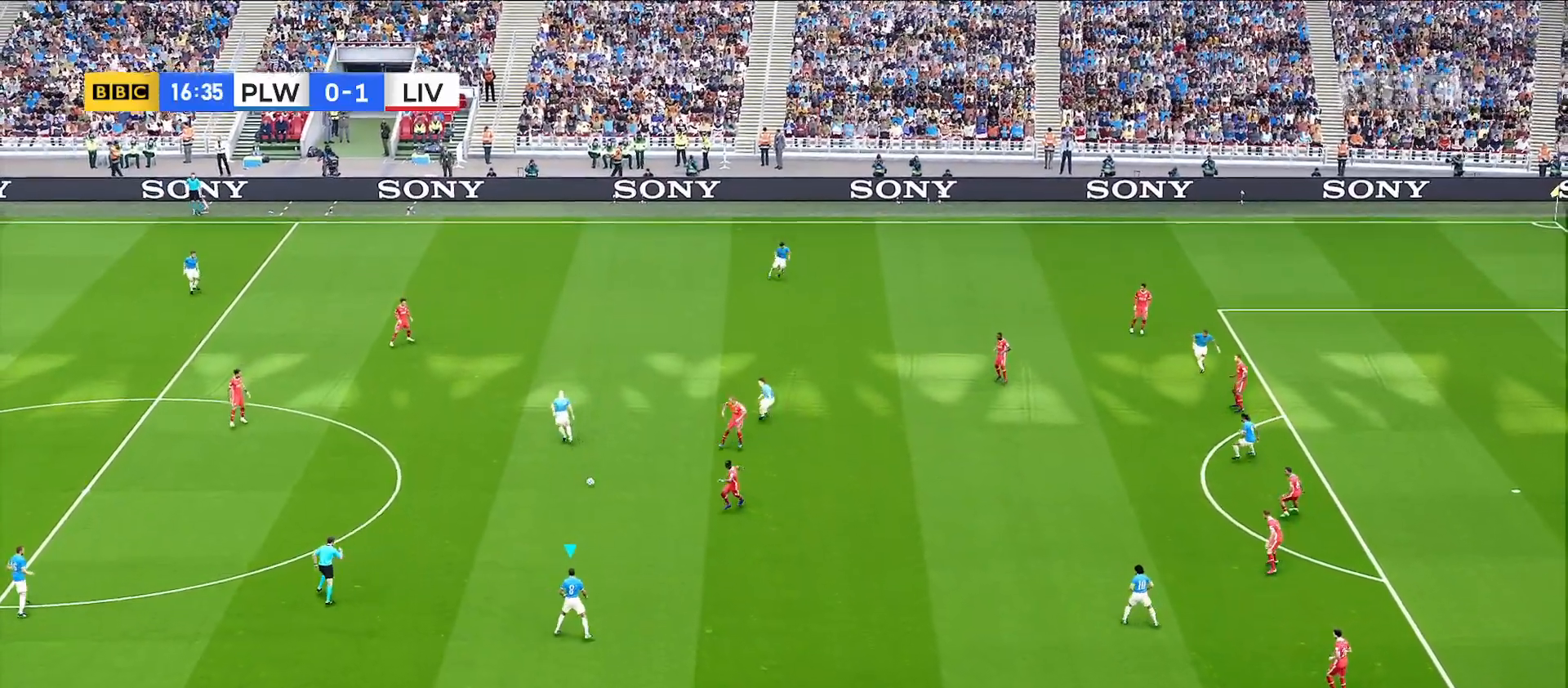
{"buttons": [], "left_stick": "right", "right_stick": "center", "events": [[83, "left_stick", "right"], [283, "CROSS", "down"], [417, "CROSS", "up"]]}